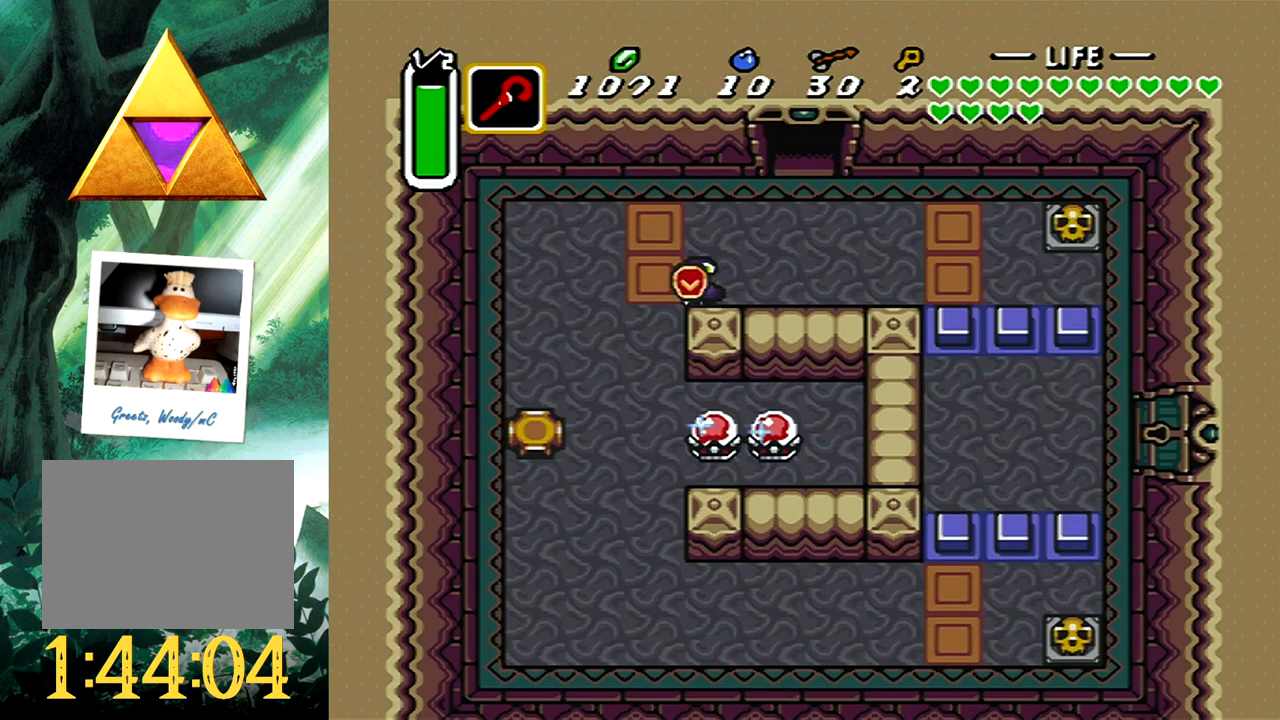
Gameplay with a controller (Xbox layout); each line is a JSON object with the inputs held at the frame after it. "events" lists button and stick changes between this image and that frame as [ms after this image, input, new state], when the widget could be followed in between. Not read: L2 R2 SHARE left_stick right_stick.
{"buttons": ["DPAD_DOWN"], "events": []}
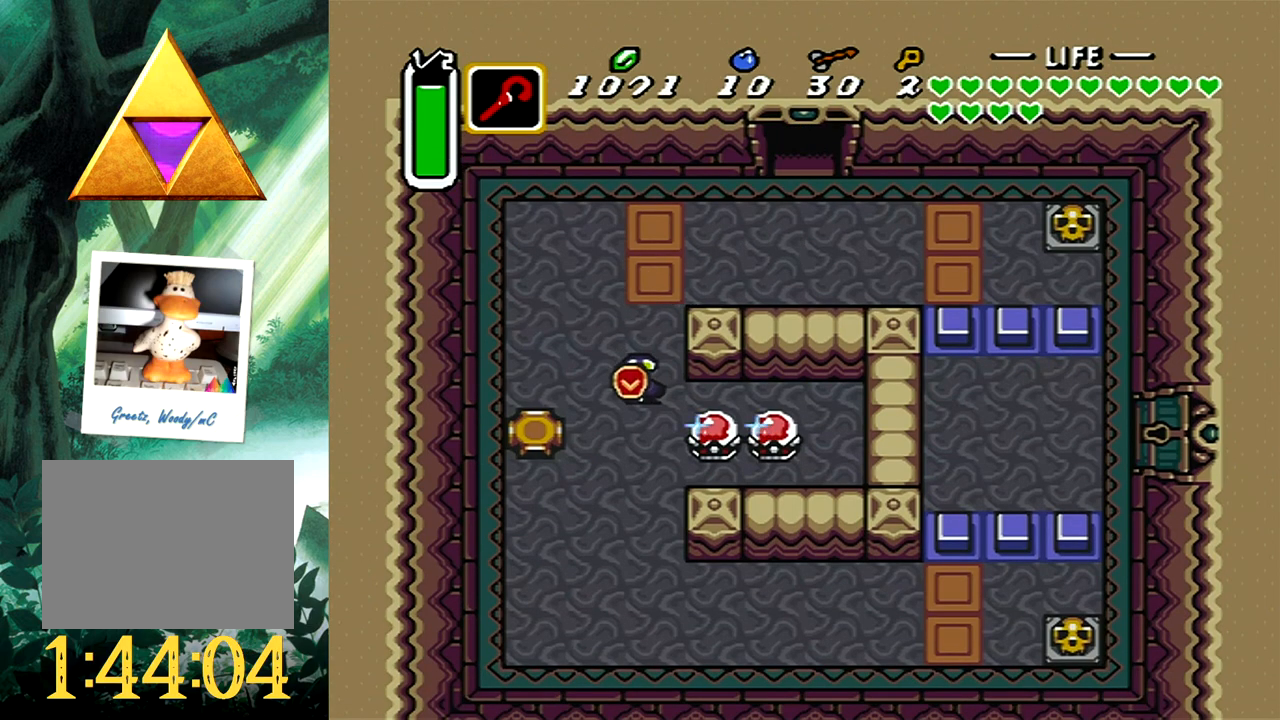
{"buttons": [], "events": [[267, "DPAD_LEFT", "down"], [283, "DPAD_DOWN", "up"], [283, "DPAD_UP", "down"], [350, "X", "down"], [367, "DPAD_LEFT", "up"], [383, "DPAD_UP", "up"], [467, "X", "up"]]}
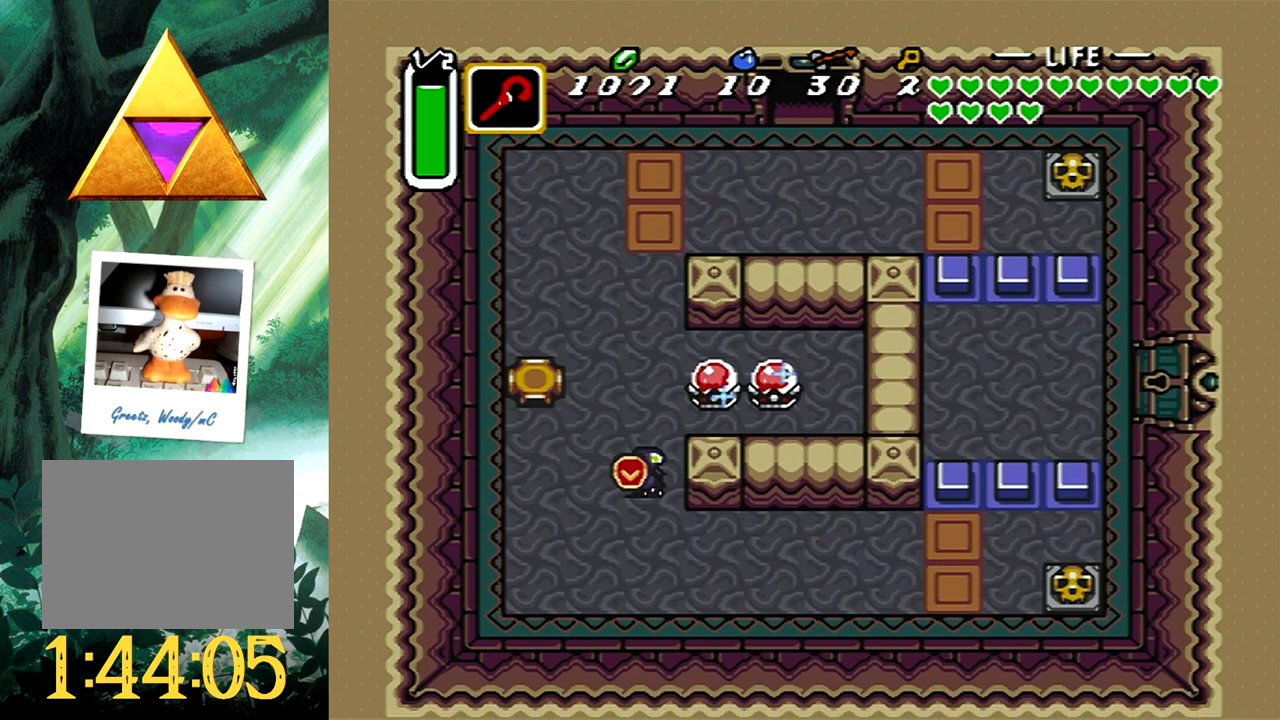
{"buttons": ["DPAD_DOWN", "DPAD_RIGHT"], "events": [[200, "DPAD_RIGHT", "down"], [233, "DPAD_UP", "down"], [283, "DPAD_UP", "up"], [350, "DPAD_DOWN", "down"]]}
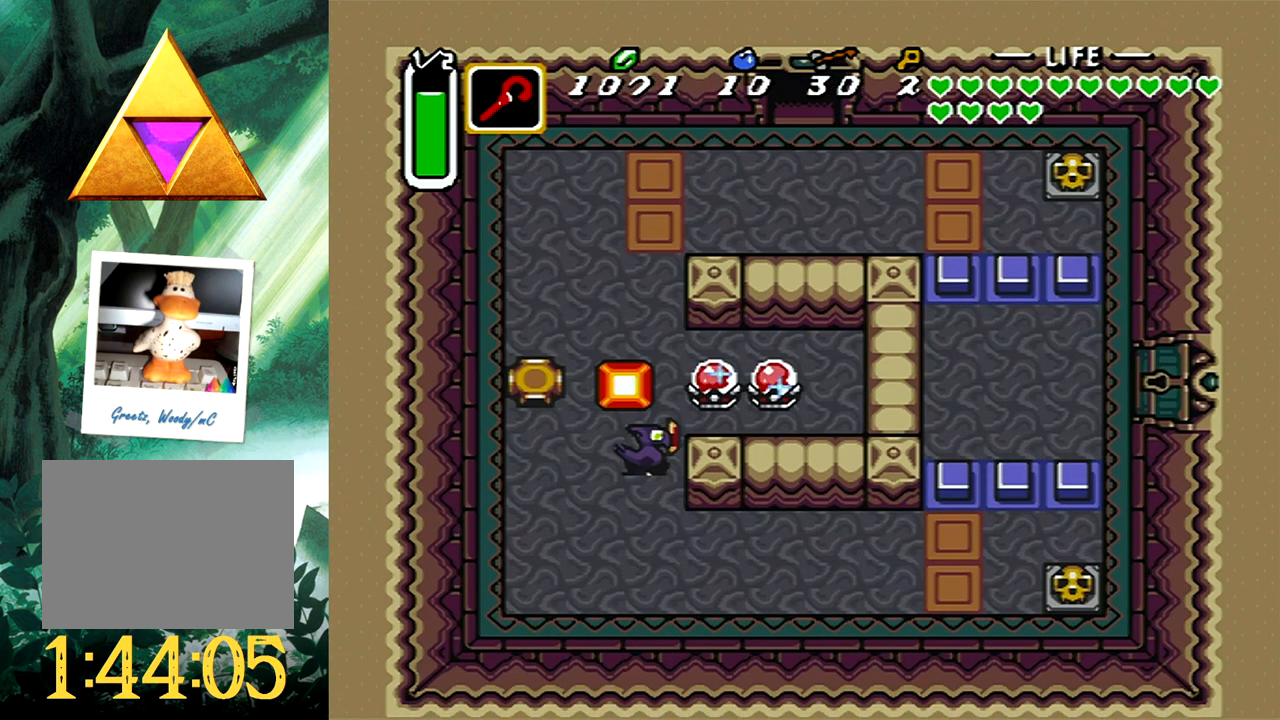
{"buttons": ["DPAD_DOWN", "DPAD_RIGHT"], "events": []}
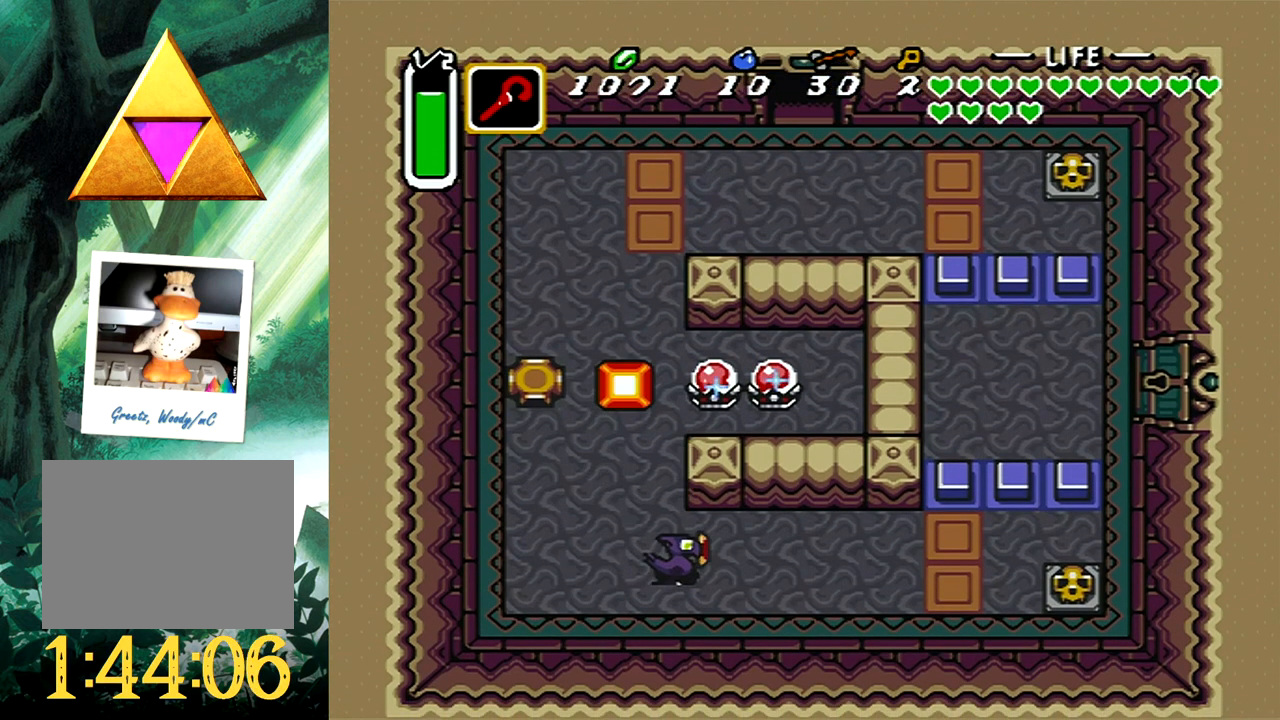
{"buttons": ["DPAD_DOWN", "DPAD_RIGHT"], "events": []}
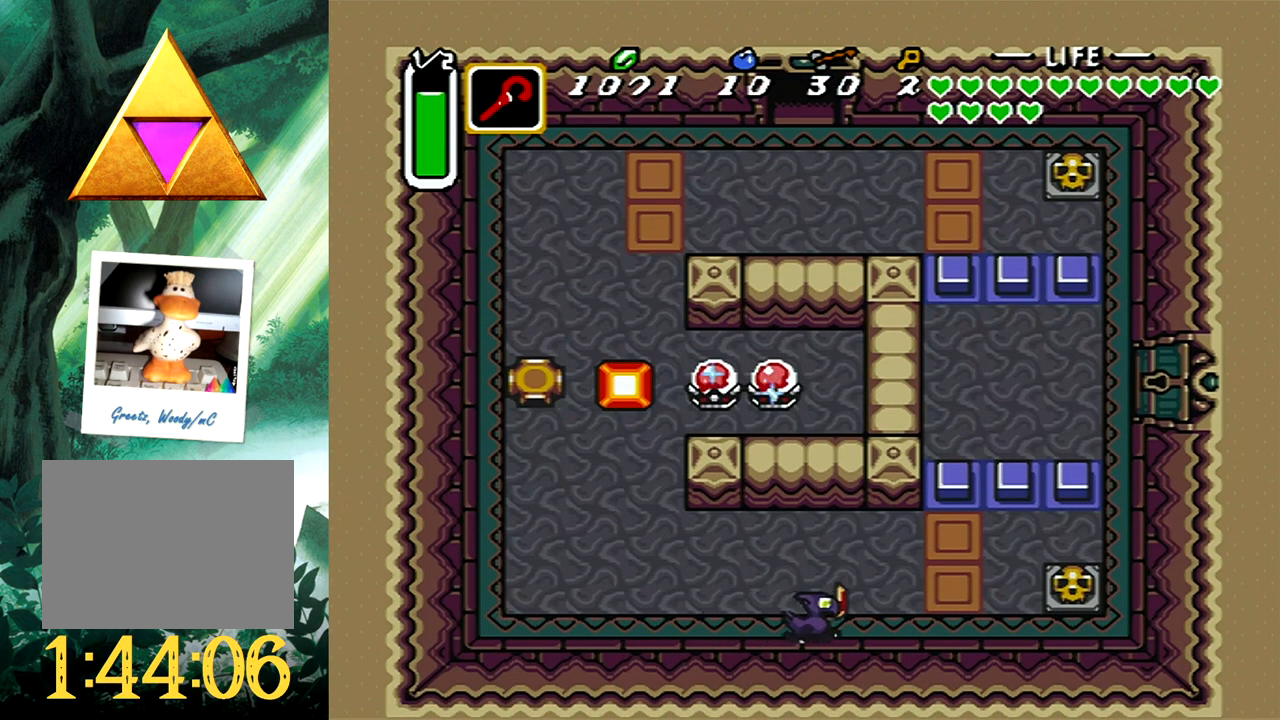
{"buttons": ["DPAD_RIGHT"], "events": [[333, "X", "down"], [450, "X", "up"], [500, "DPAD_DOWN", "up"]]}
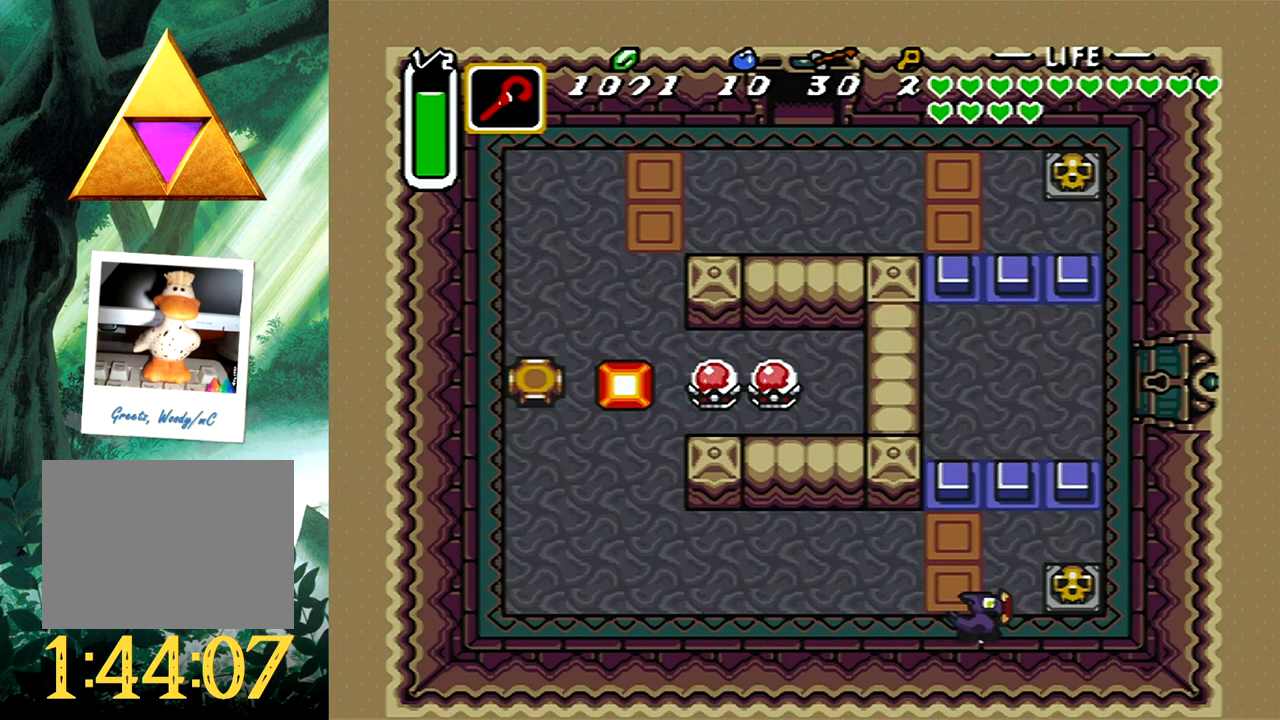
{"buttons": ["DPAD_DOWN", "DPAD_RIGHT"], "events": [[183, "DPAD_DOWN", "down"], [317, "B", "down"], [467, "B", "up"]]}
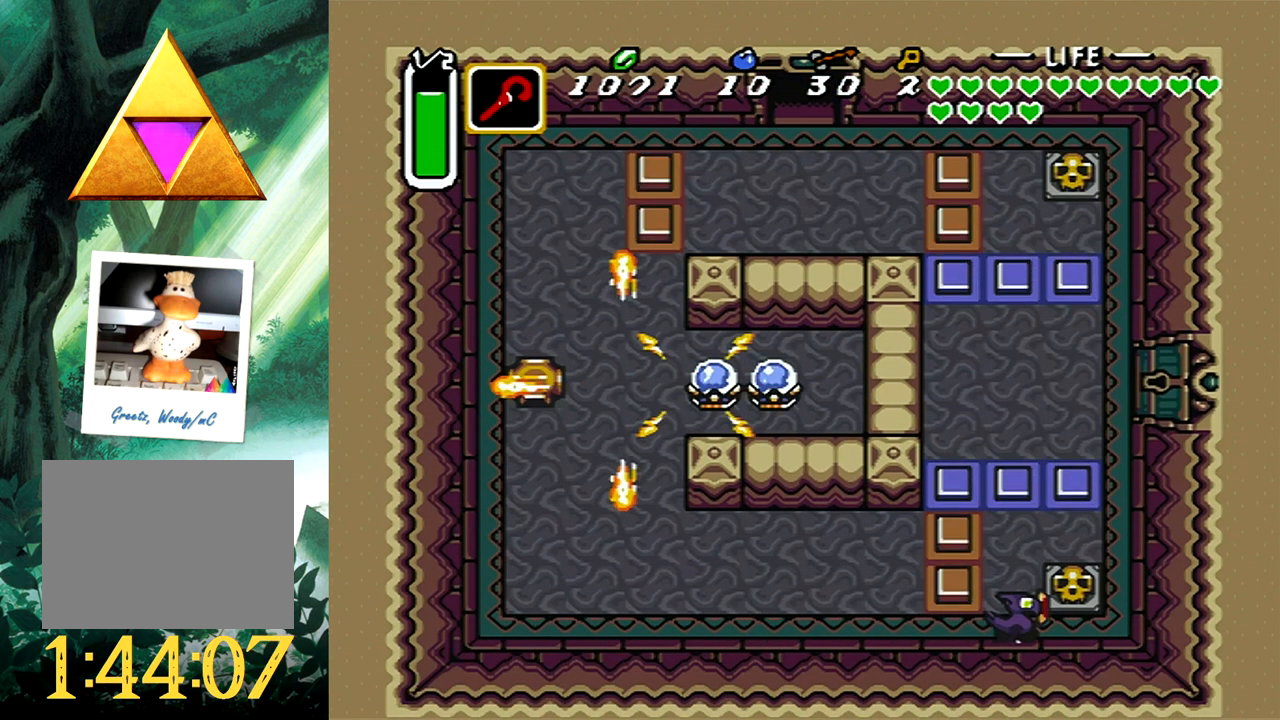
{"buttons": ["DPAD_DOWN", "DPAD_RIGHT"], "events": [[150, "B", "down"], [283, "B", "up"]]}
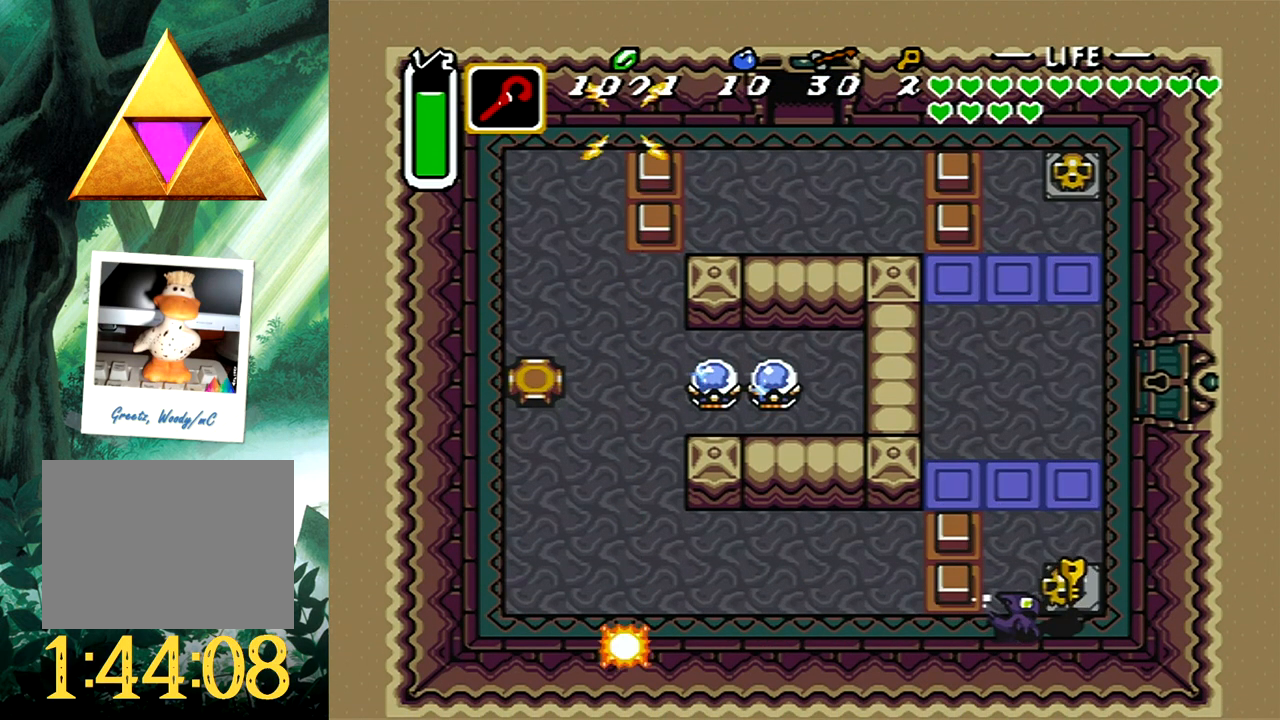
{"buttons": ["DPAD_UP"], "events": [[33, "B", "down"], [33, "DPAD_DOWN", "up"], [117, "DPAD_UP", "down"], [167, "B", "up"], [350, "DPAD_RIGHT", "up"], [383, "DPAD_RIGHT", "down"], [417, "DPAD_RIGHT", "up"]]}
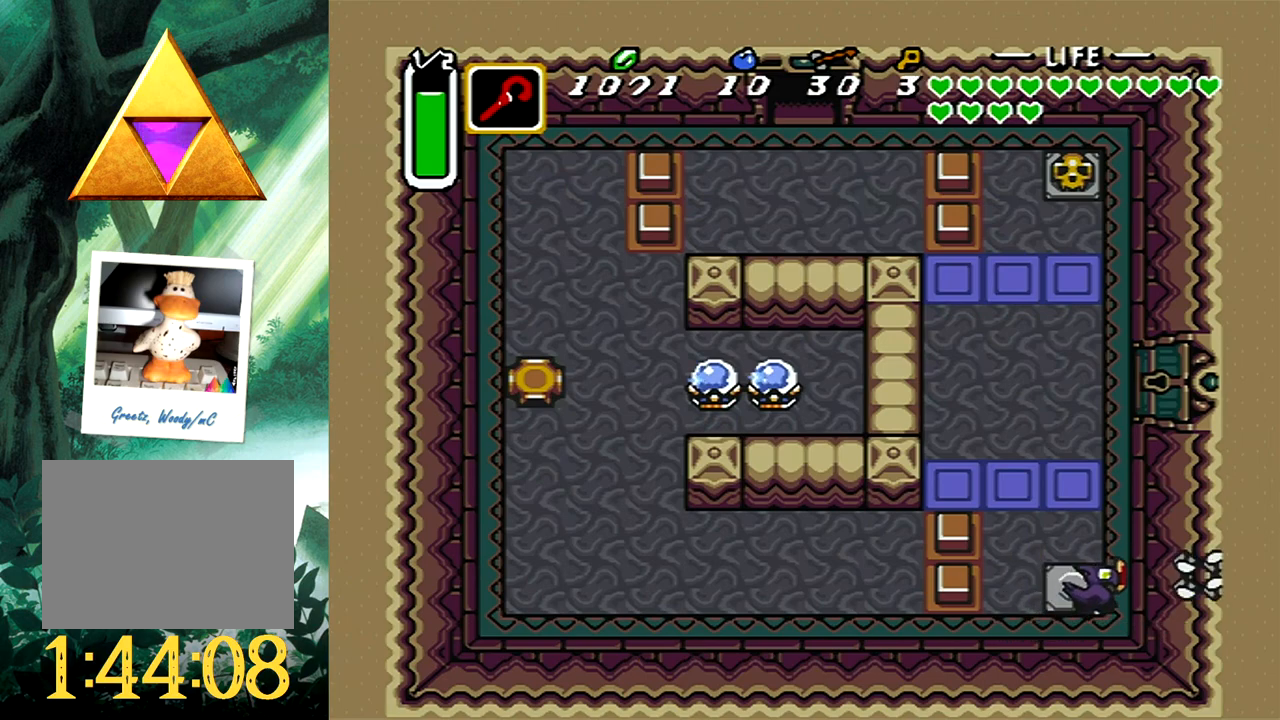
{"buttons": ["DPAD_RIGHT"], "events": [[133, "DPAD_RIGHT", "down"], [483, "DPAD_UP", "up"]]}
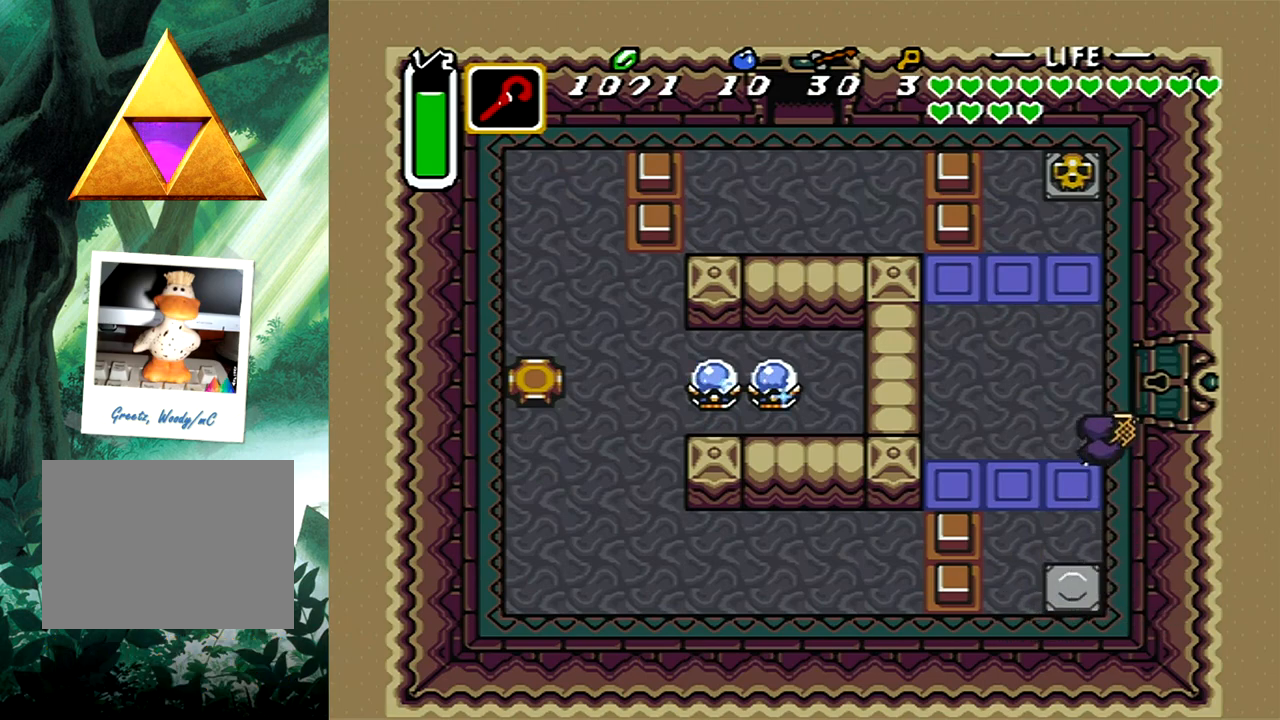
{"buttons": ["DPAD_RIGHT"], "events": []}
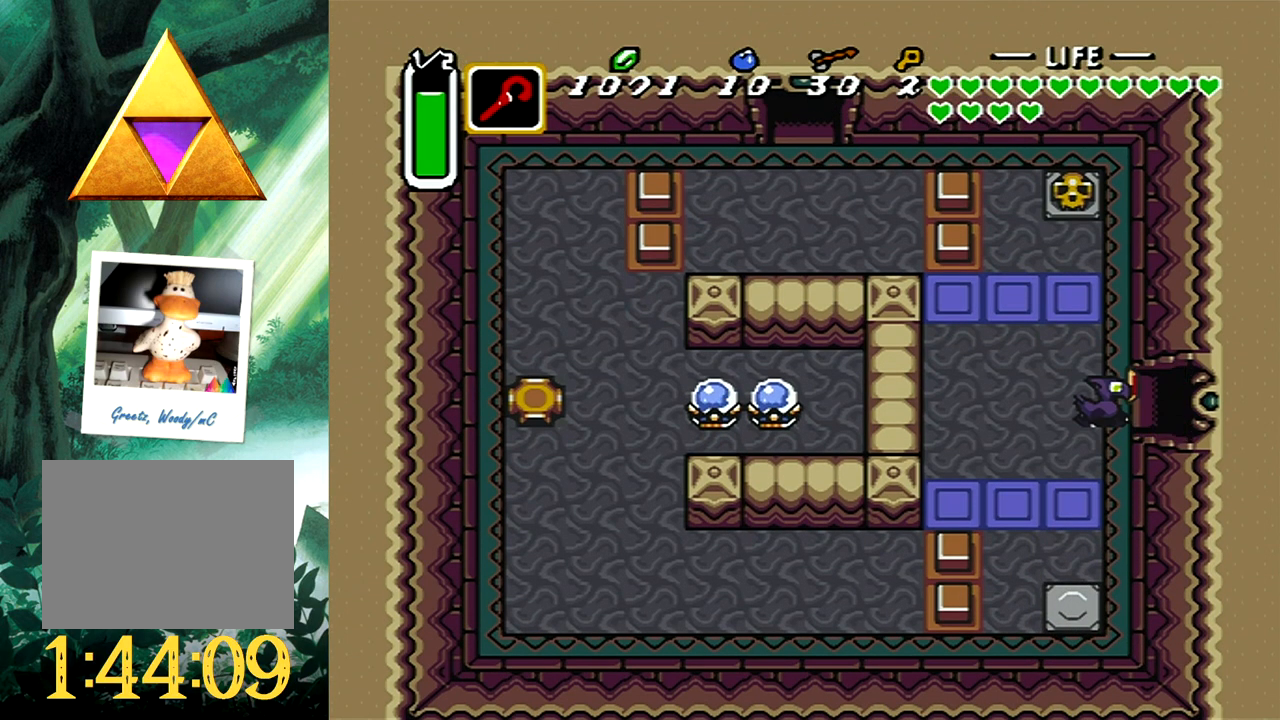
{"buttons": ["DPAD_RIGHT"], "events": [[17, "DPAD_UP", "down"], [83, "DPAD_UP", "up"]]}
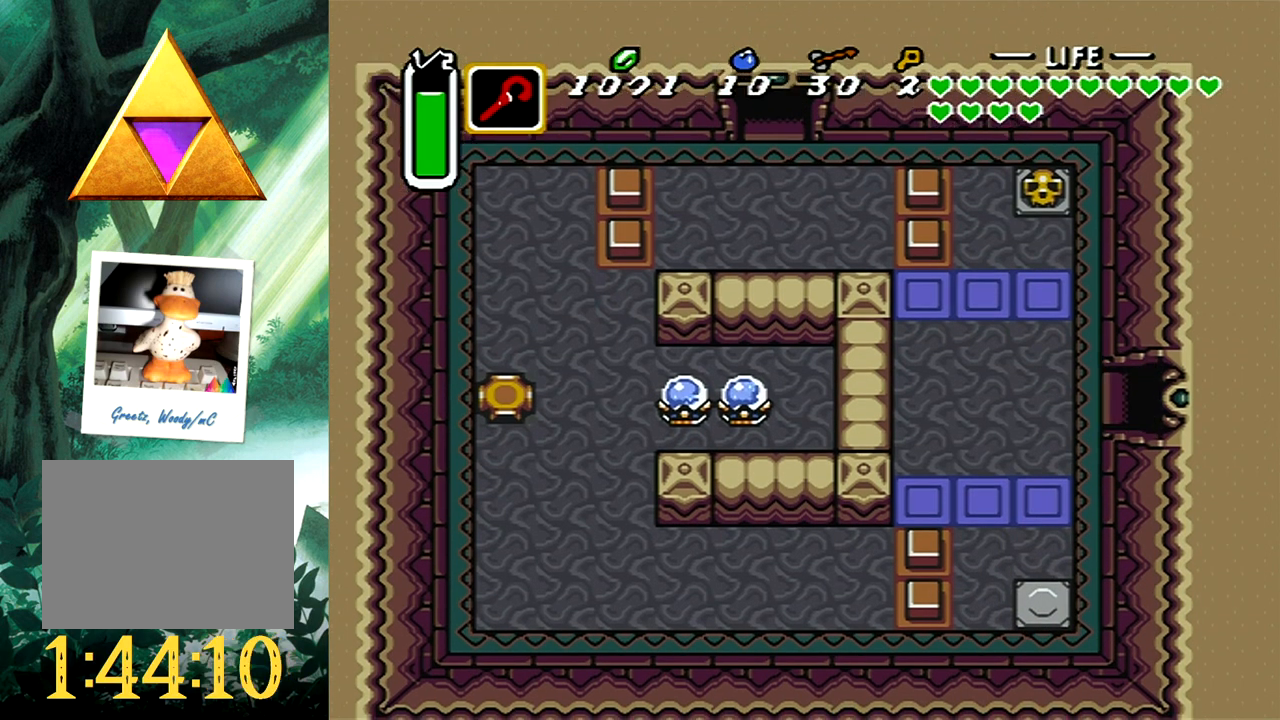
{"buttons": [], "events": [[117, "DPAD_RIGHT", "up"]]}
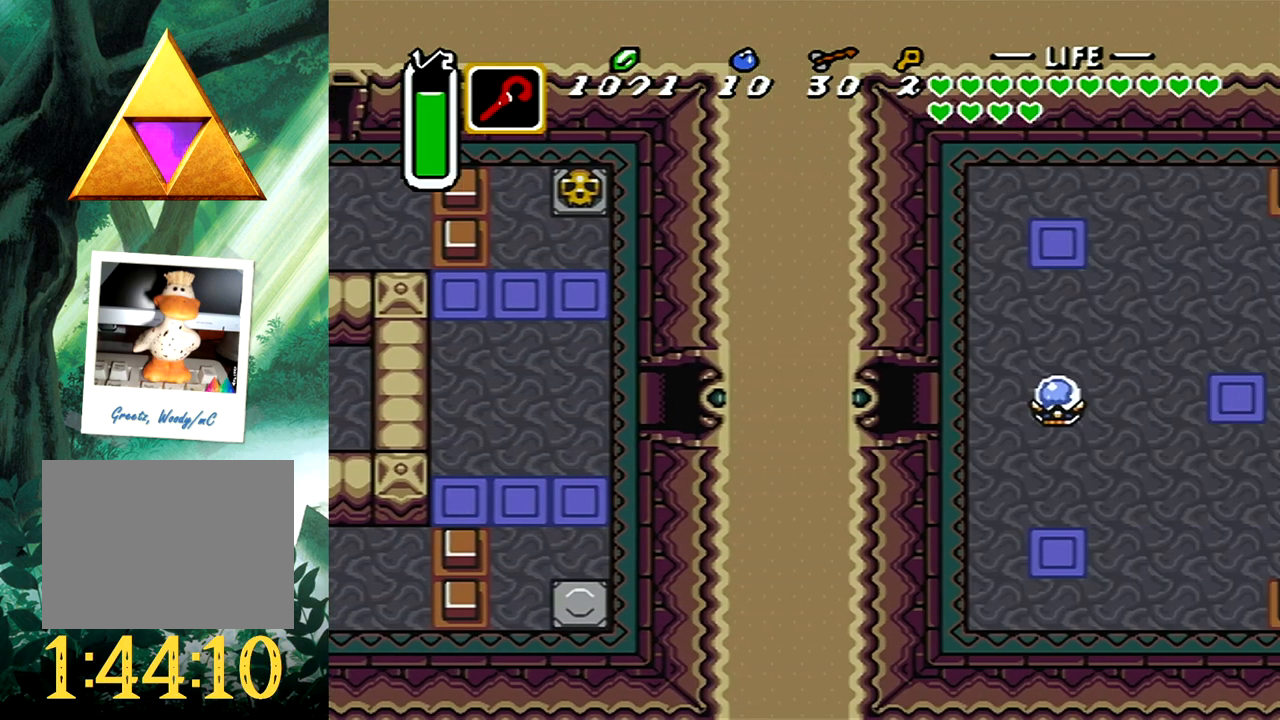
{"buttons": ["DPAD_RIGHT"], "events": [[283, "DPAD_RIGHT", "down"]]}
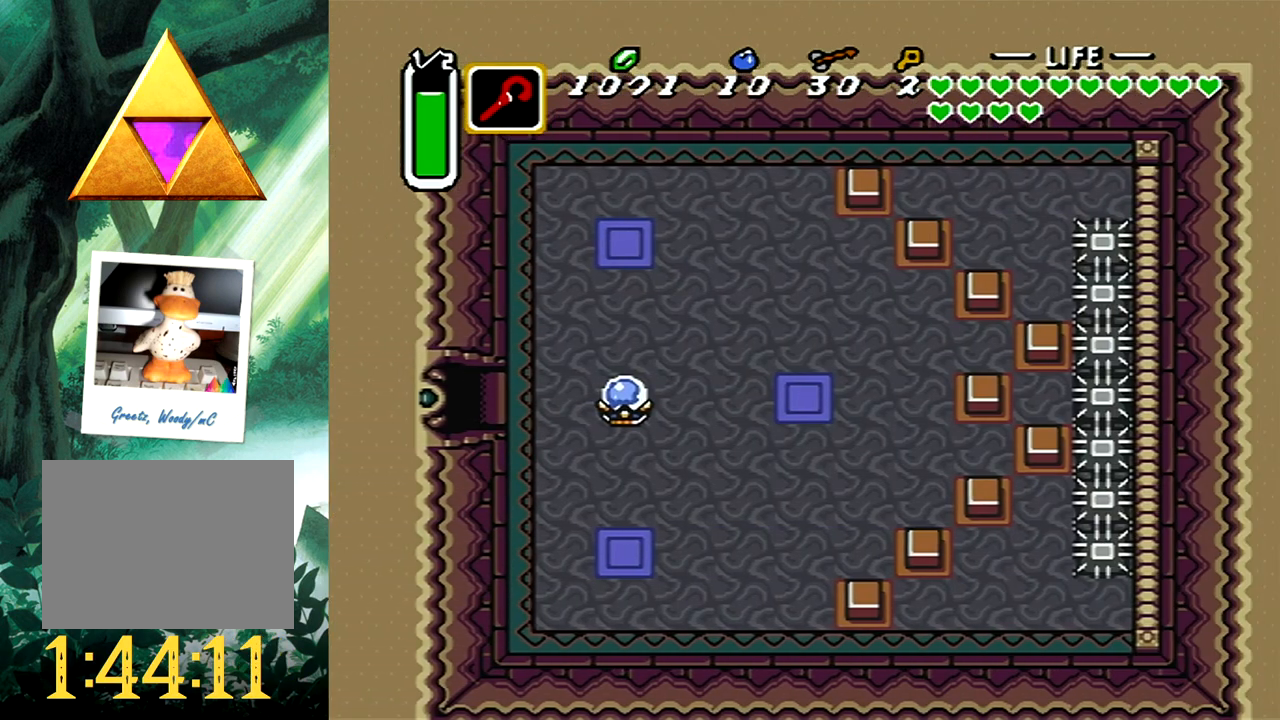
{"buttons": ["DPAD_DOWN"], "events": [[133, "A", "down"], [233, "DPAD_RIGHT", "up"], [283, "A", "up"], [417, "DPAD_DOWN", "down"]]}
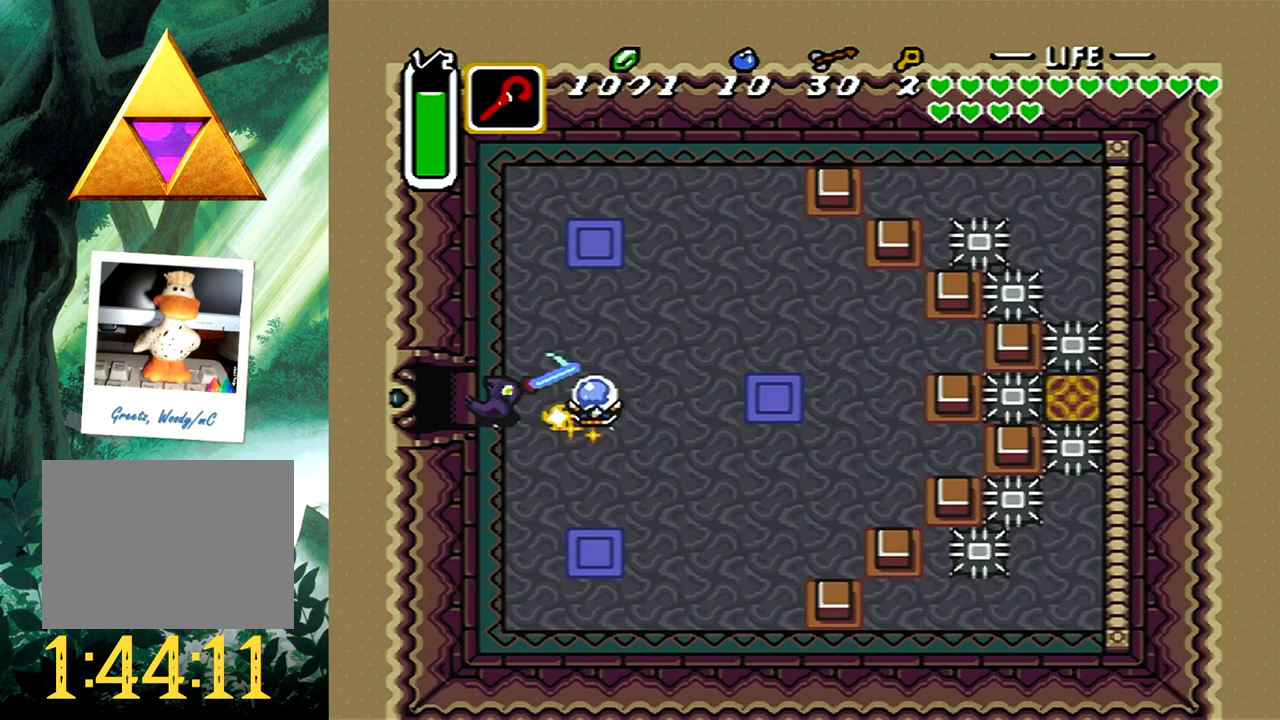
{"buttons": ["L1", "DPAD_DOWN"], "events": [[433, "L1", "down"]]}
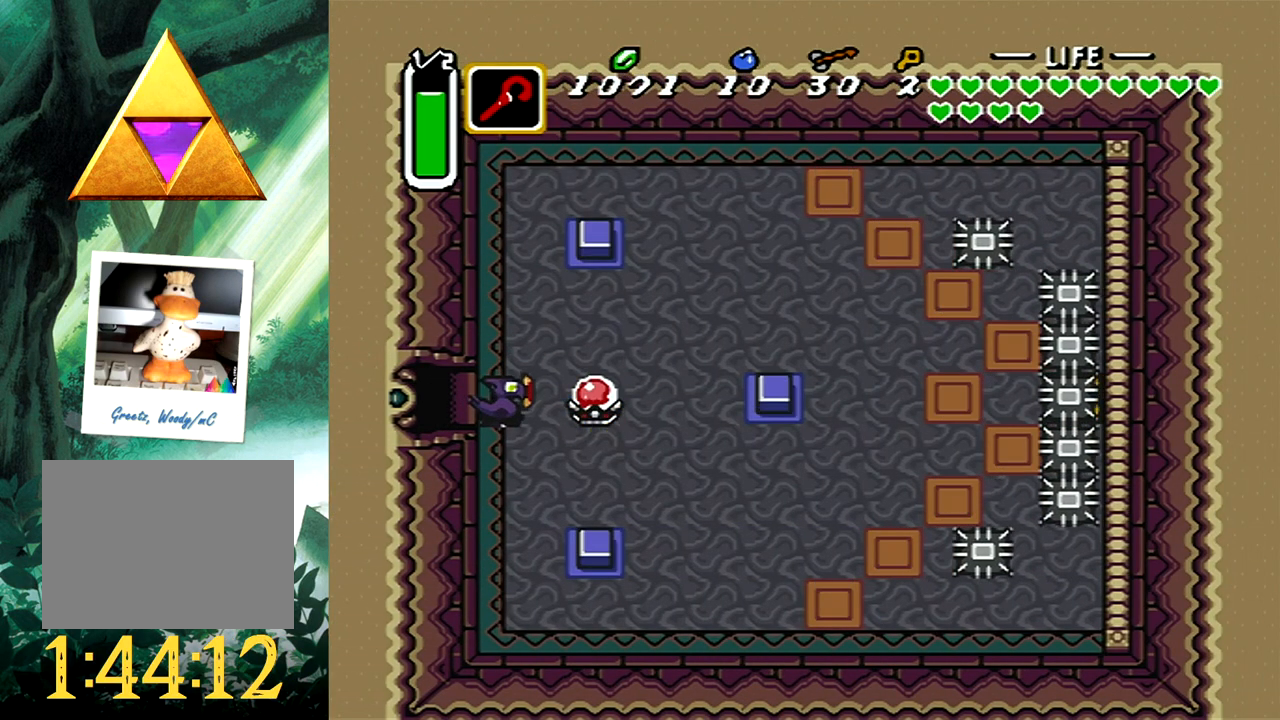
{"buttons": ["DPAD_DOWN", "DPAD_RIGHT"], "events": [[33, "L1", "up"], [133, "L1", "down"], [217, "L1", "up"], [267, "L1", "down"], [383, "L1", "up"], [467, "DPAD_RIGHT", "down"]]}
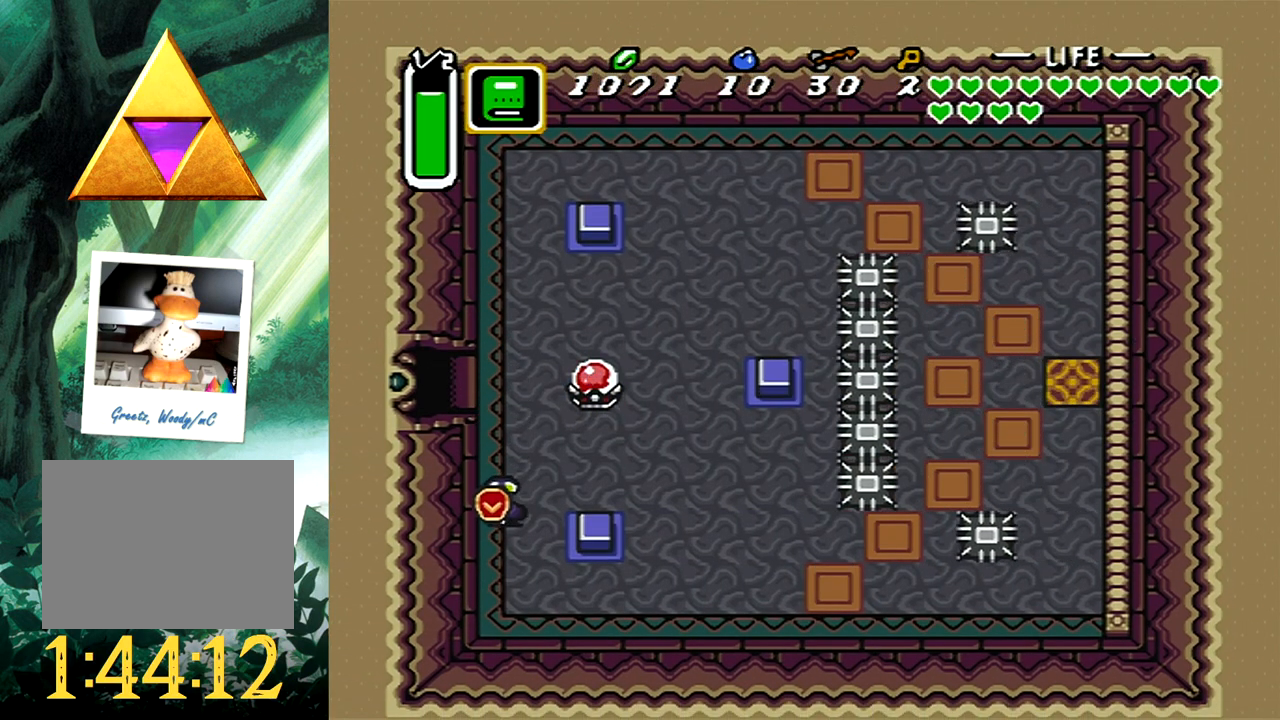
{"buttons": ["B"], "events": [[117, "B", "down"], [117, "DPAD_DOWN", "up"], [183, "DPAD_RIGHT", "up"]]}
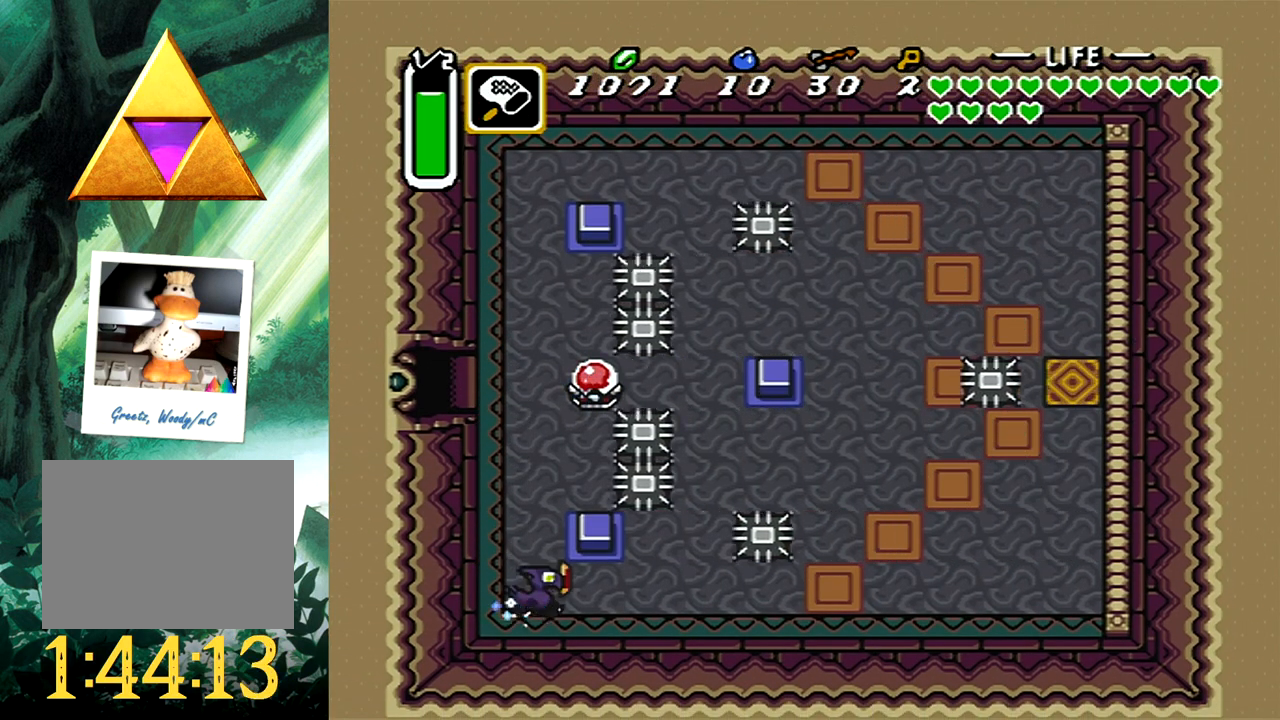
{"buttons": ["R1", "DPAD_DOWN", "DPAD_RIGHT"], "events": [[267, "B", "up"], [333, "R1", "down"], [467, "R1", "up"], [500, "DPAD_DOWN", "down"], [500, "DPAD_RIGHT", "down"], [500, "R1", "down"]]}
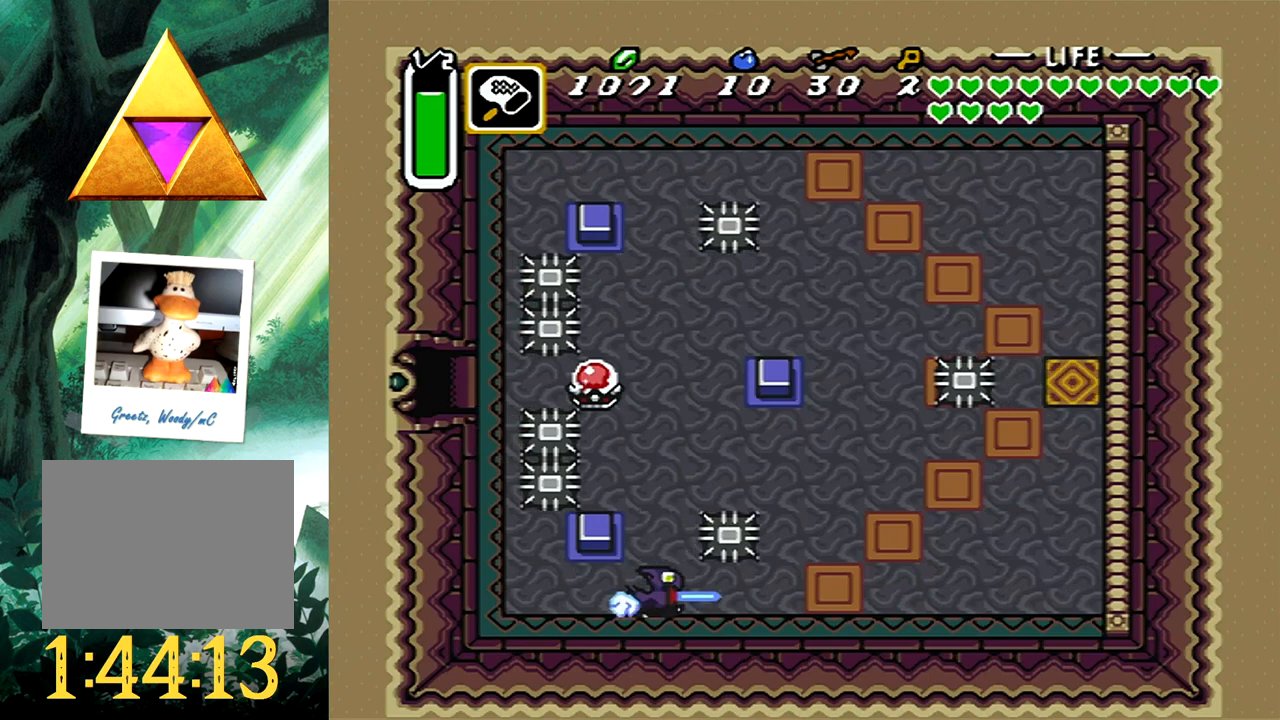
{"buttons": ["DPAD_RIGHT"], "events": [[100, "R1", "up"], [167, "R1", "down"], [267, "R1", "up"], [300, "DPAD_DOWN", "up"], [333, "R1", "down"], [417, "R1", "up"]]}
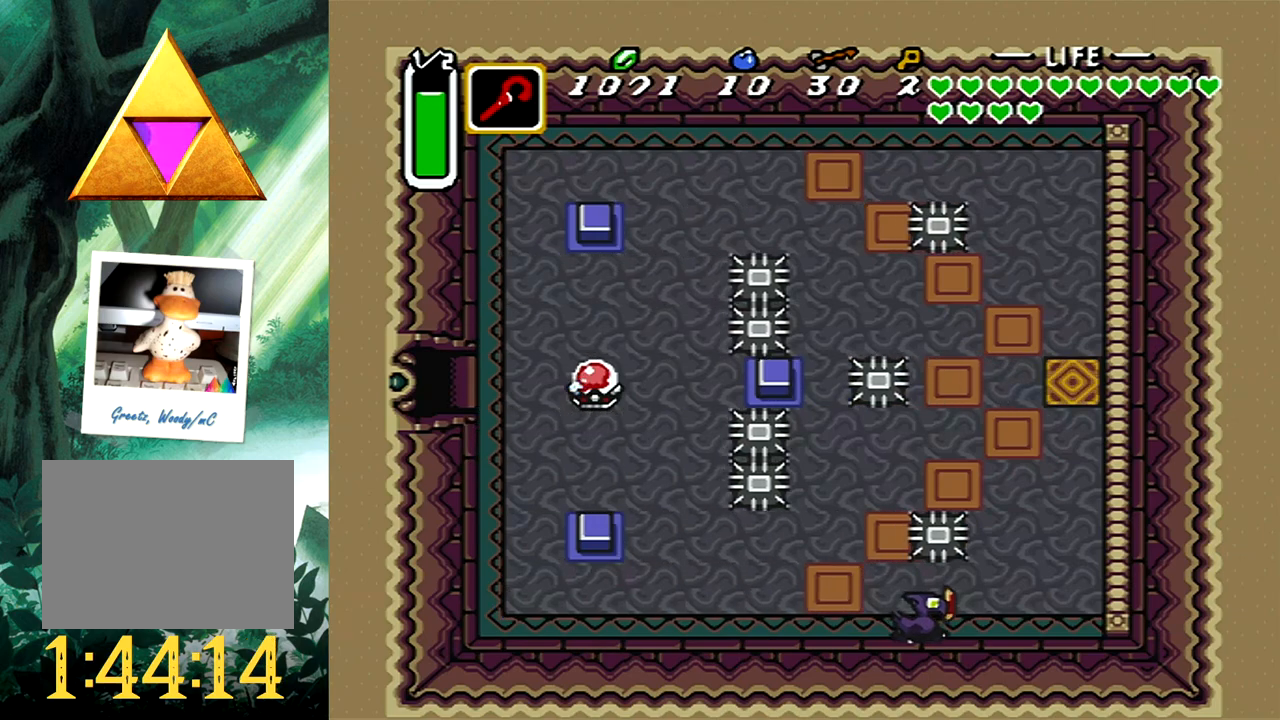
{"buttons": [], "events": [[50, "R1", "down"], [183, "R1", "up"], [200, "DPAD_RIGHT", "up"], [267, "R1", "down"], [383, "R1", "up"]]}
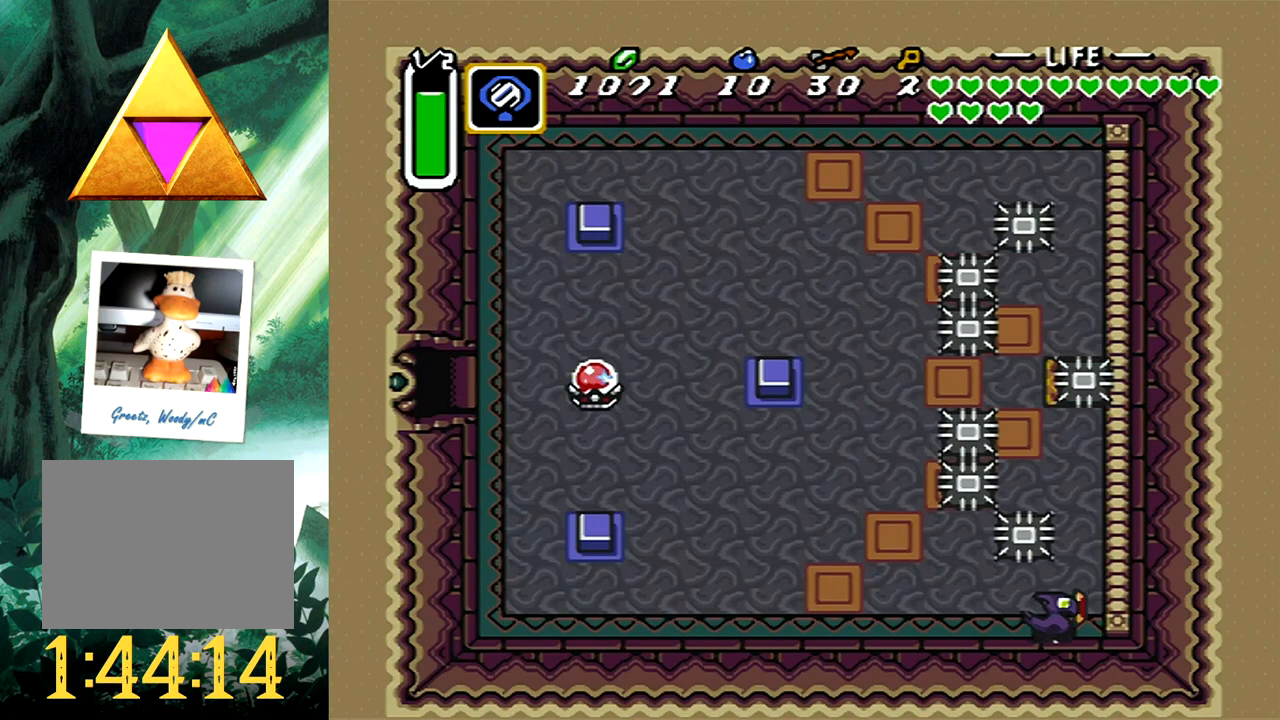
{"buttons": ["DPAD_UP", "DPAD_RIGHT"], "events": [[200, "R1", "down"], [350, "R1", "up"], [367, "DPAD_UP", "down"], [417, "DPAD_RIGHT", "down"]]}
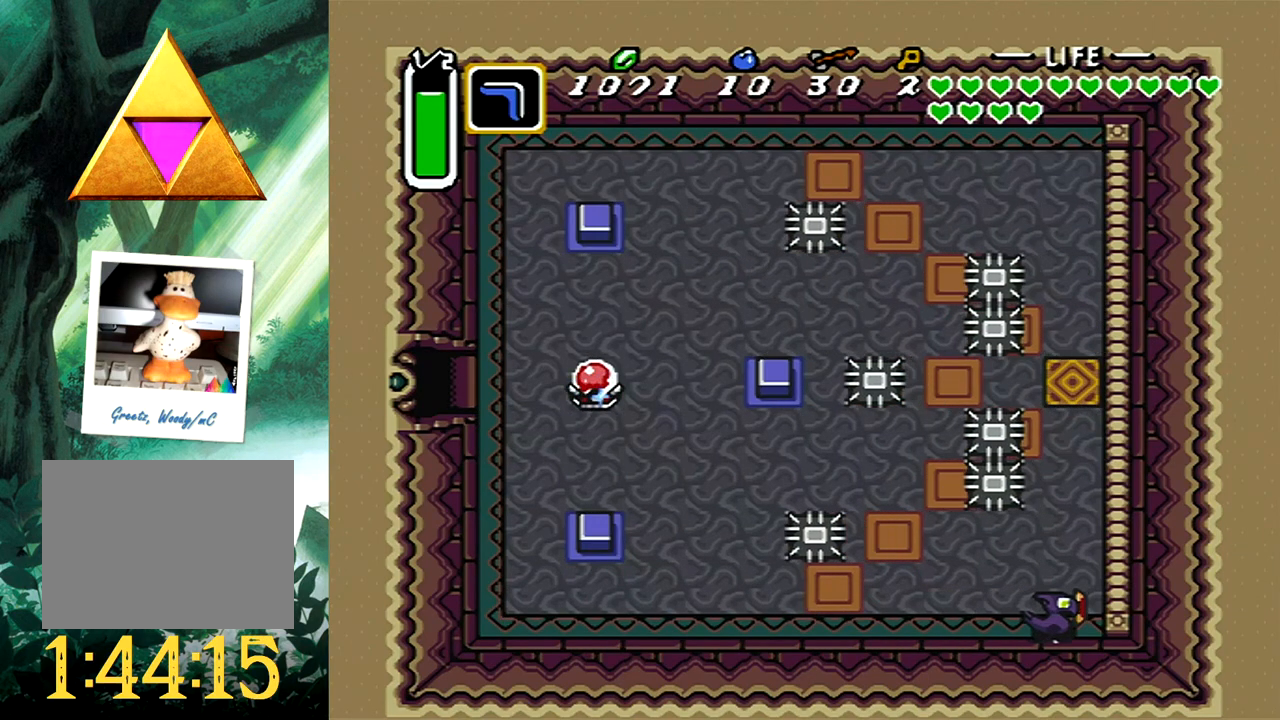
{"buttons": [], "events": [[117, "DPAD_RIGHT", "up"], [250, "DPAD_RIGHT", "down"], [283, "DPAD_RIGHT", "up"], [400, "DPAD_UP", "up"]]}
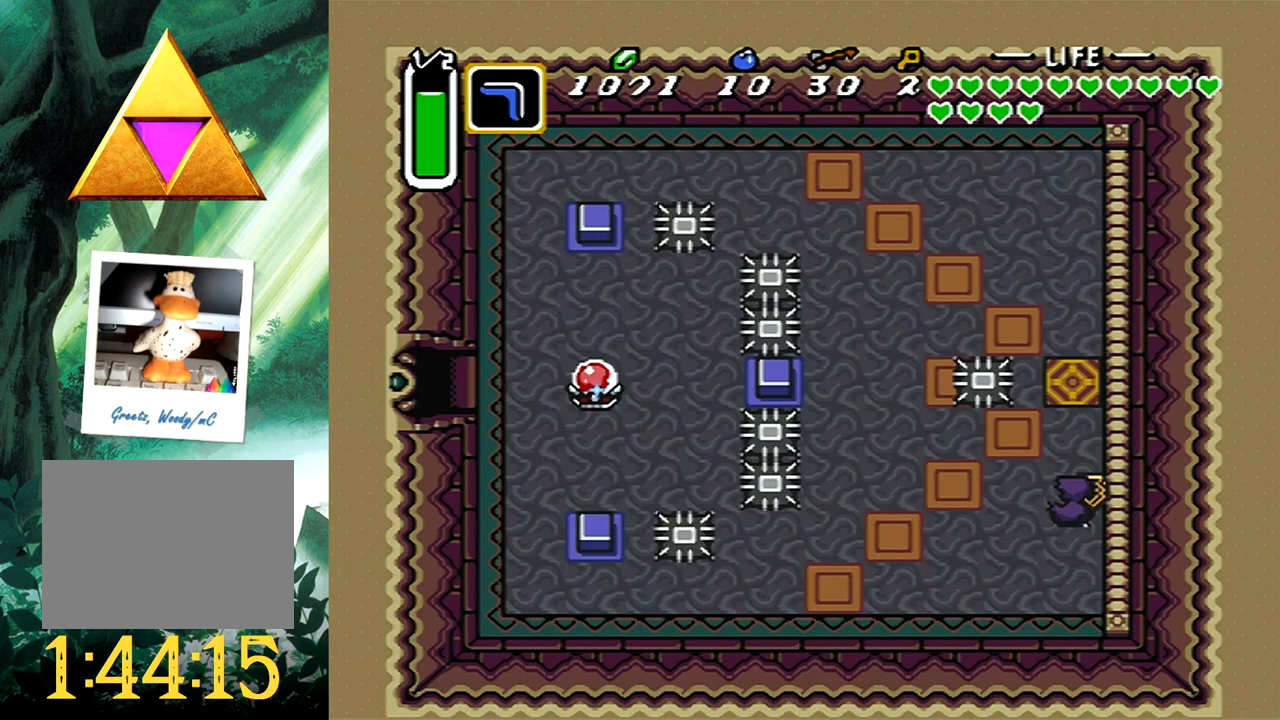
{"buttons": ["DPAD_UP"], "events": [[167, "DPAD_UP", "down"], [267, "R1", "down"], [383, "R1", "up"]]}
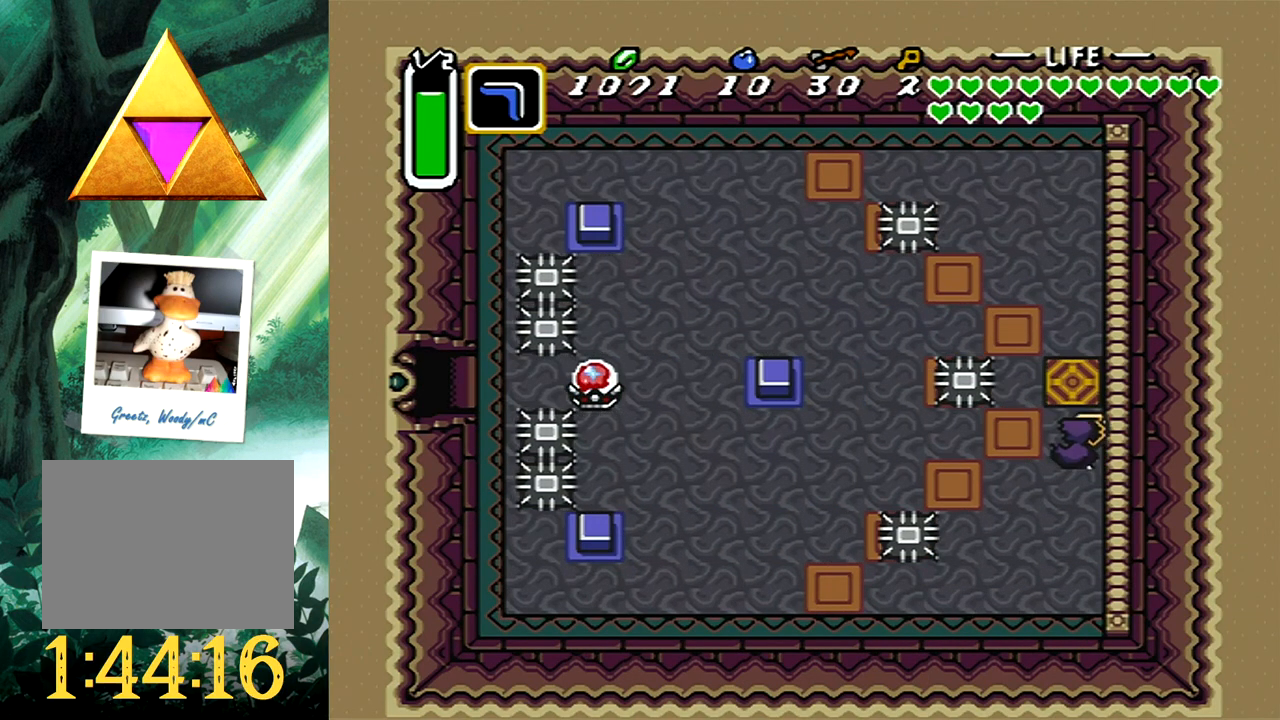
{"buttons": [], "events": [[250, "DPAD_UP", "up"]]}
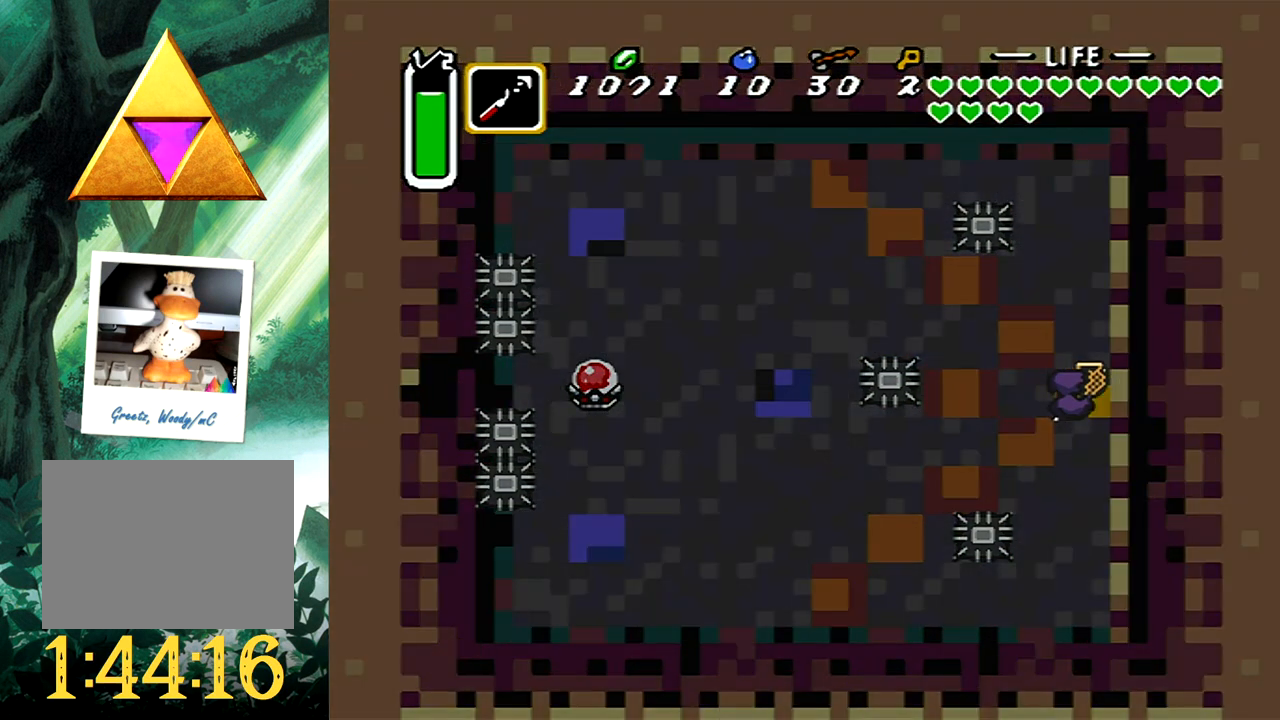
{"buttons": [], "events": []}
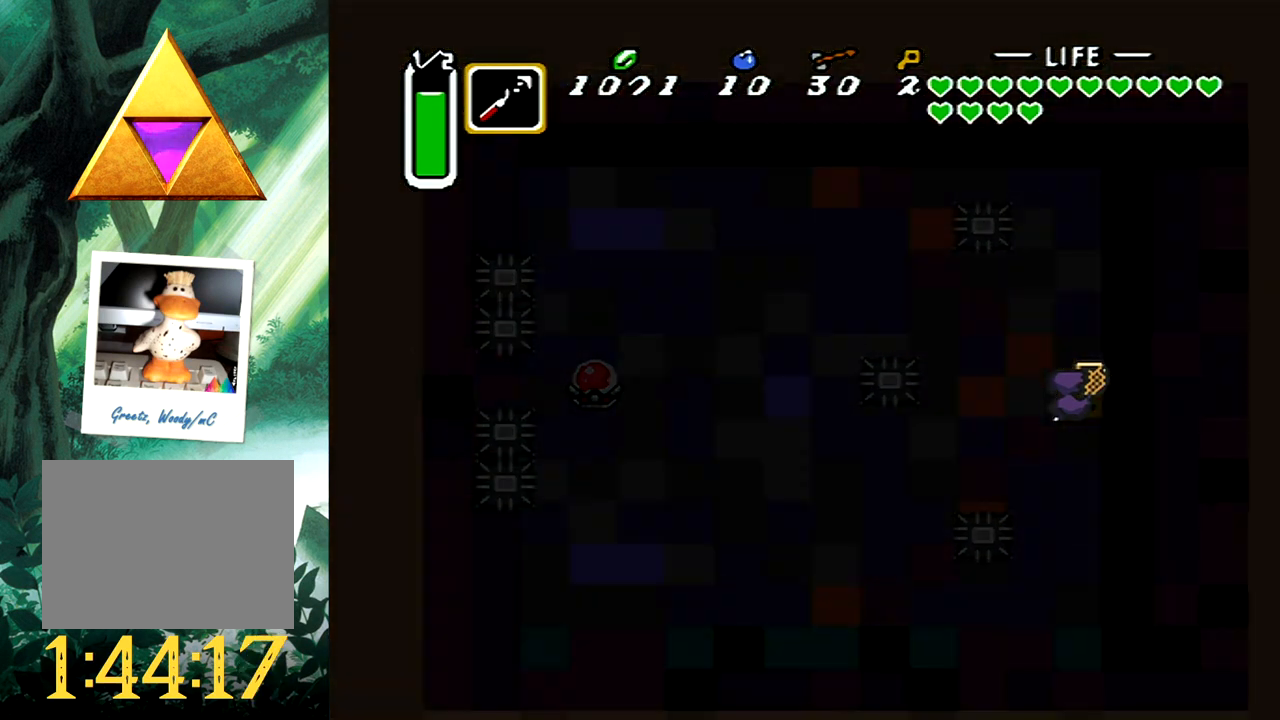
{"buttons": [], "events": []}
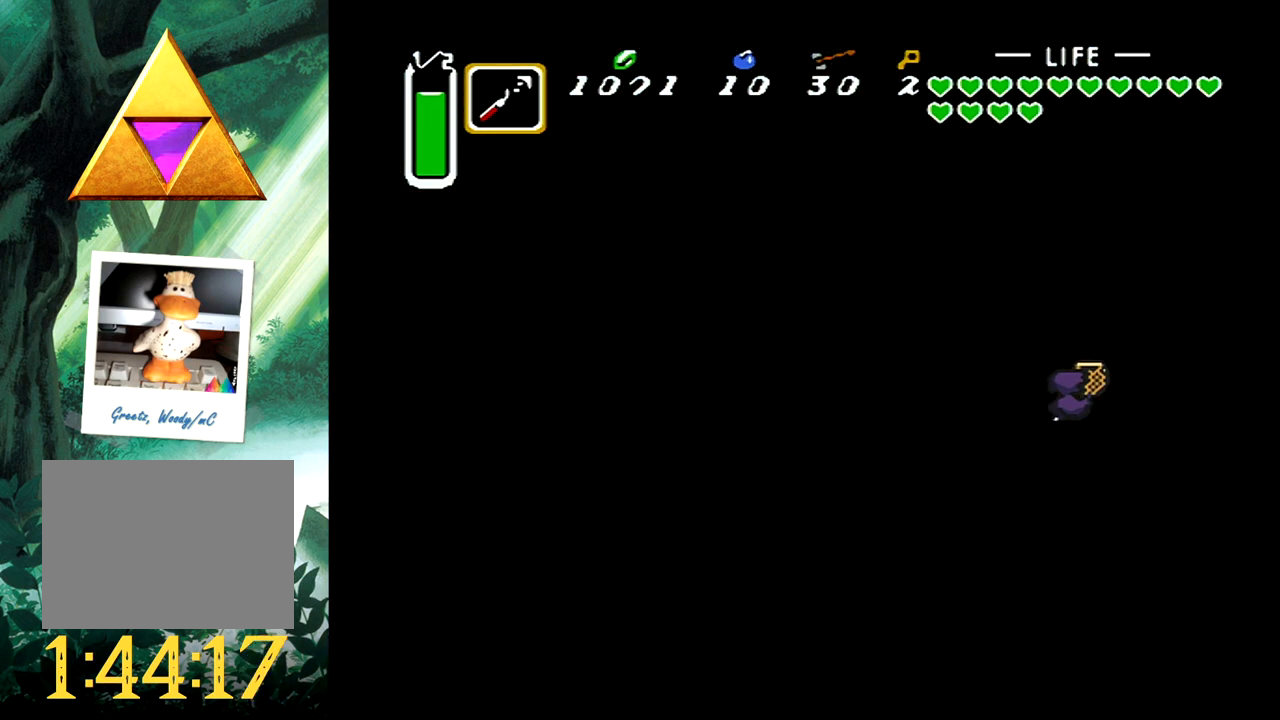
{"buttons": [], "events": []}
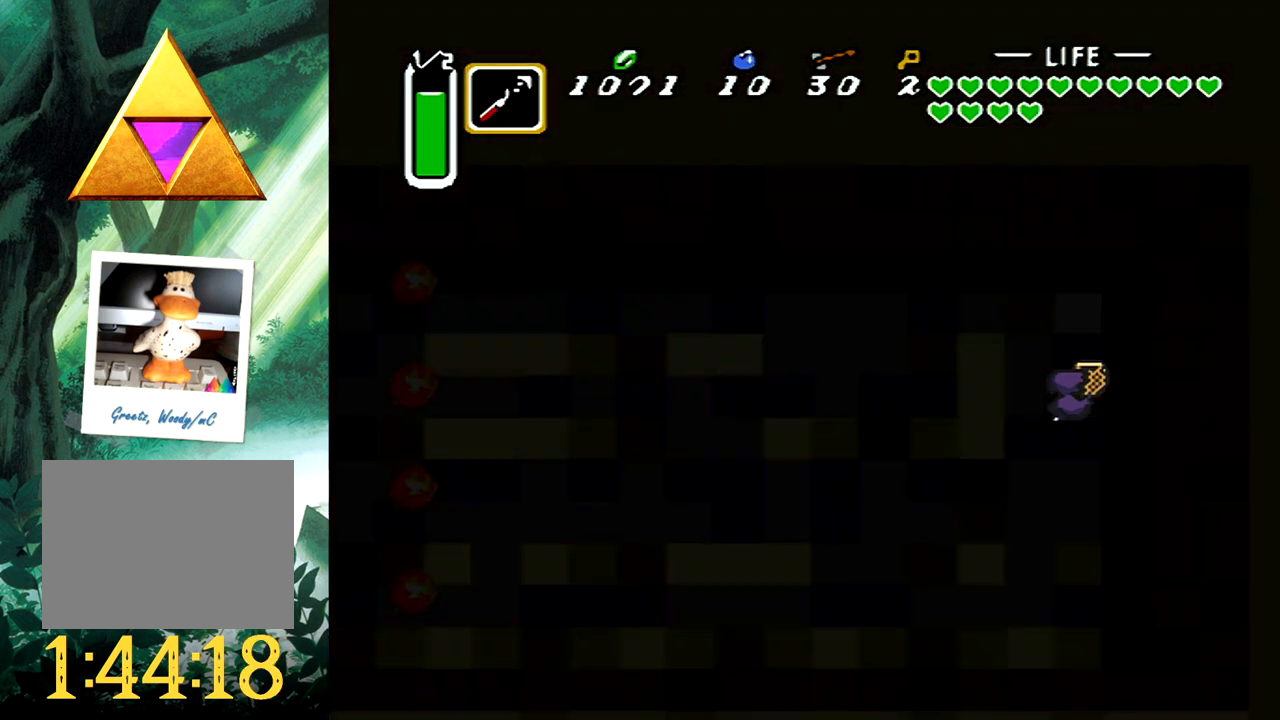
{"buttons": [], "events": [[83, "DPAD_DOWN", "down"], [83, "DPAD_LEFT", "down"], [317, "DPAD_DOWN", "up"], [350, "DPAD_LEFT", "up"]]}
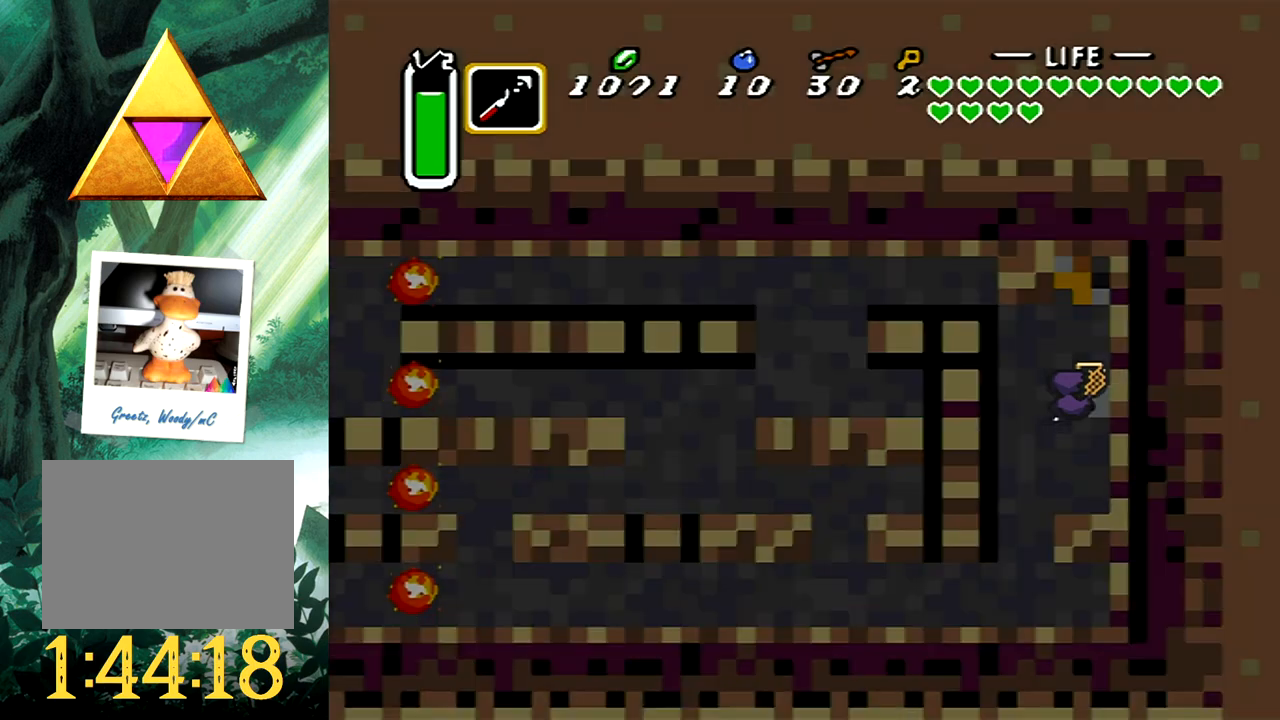
{"buttons": ["DPAD_DOWN", "DPAD_LEFT"], "events": [[233, "DPAD_DOWN", "down"], [233, "DPAD_LEFT", "down"]]}